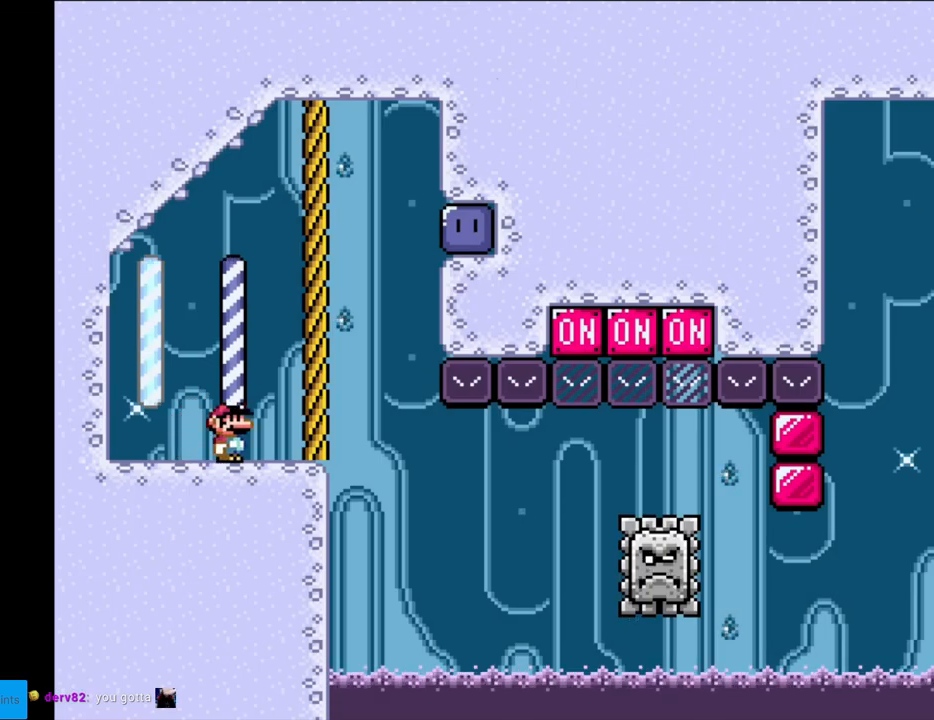
Gameplay with a controller (Nintendo layout); each line is a JSON object with the inputs held at the frame after it. "events" lists button and stick changes between this image and that frame as [ms after this image, input, new state], when the widget could be followed in between. Not read: L3 R3.
{"buttons": ["A", "X"], "events": [[150, "A", "down"], [417, "DPAD_RIGHT", "up"]]}
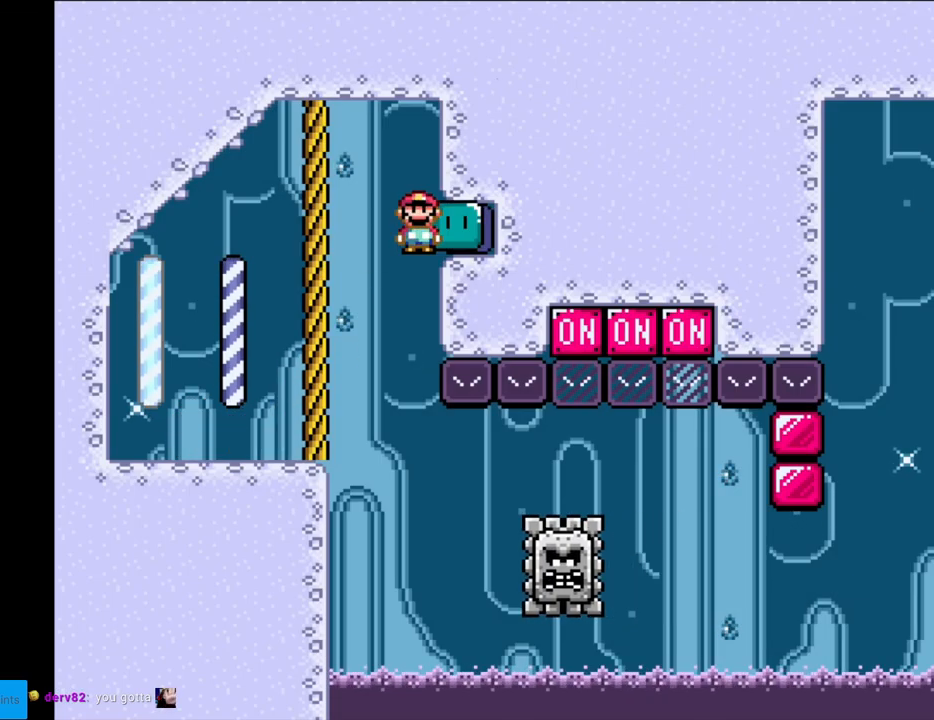
{"buttons": ["X", "DPAD_RIGHT"], "events": [[117, "DPAD_LEFT", "down"], [217, "A", "up"], [300, "DPAD_LEFT", "up"], [417, "DPAD_RIGHT", "down"]]}
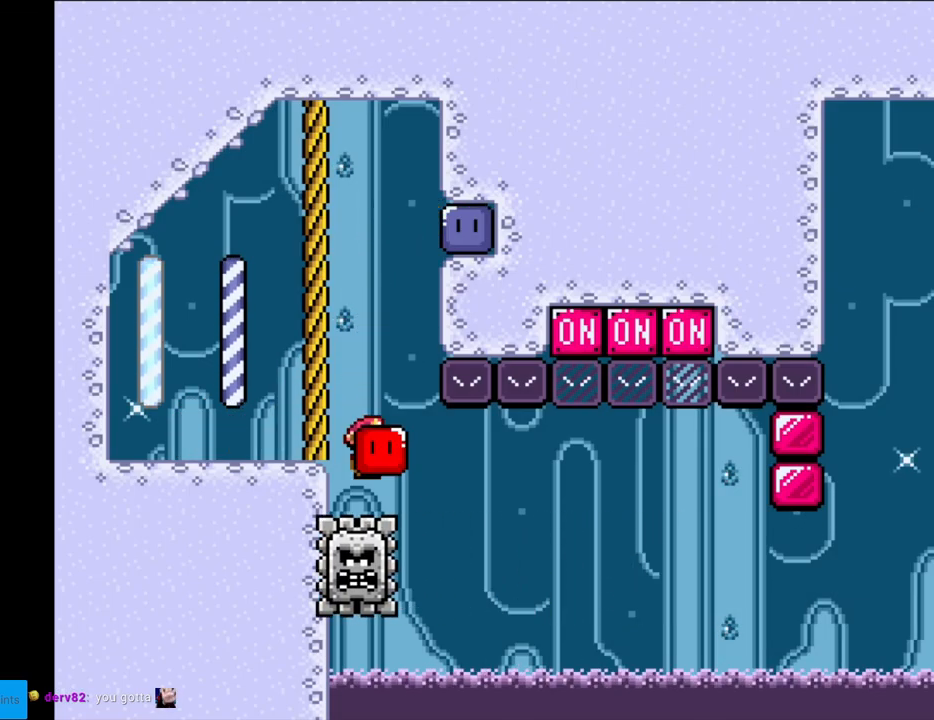
{"buttons": ["X"], "events": [[300, "DPAD_RIGHT", "up"]]}
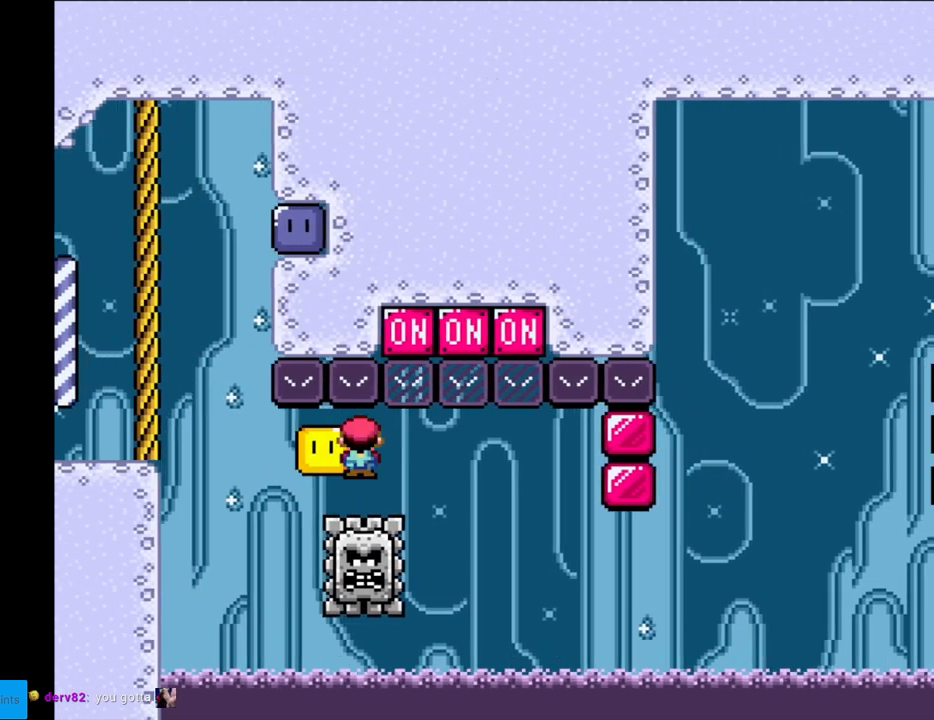
{"buttons": ["X", "DPAD_RIGHT"], "events": [[133, "DPAD_UP", "down"], [167, "X", "up"], [217, "X", "down"], [250, "DPAD_UP", "up"], [300, "DPAD_LEFT", "down"], [300, "DPAD_UP", "down"], [317, "DPAD_UP", "up"], [383, "DPAD_LEFT", "up"], [400, "DPAD_RIGHT", "down"]]}
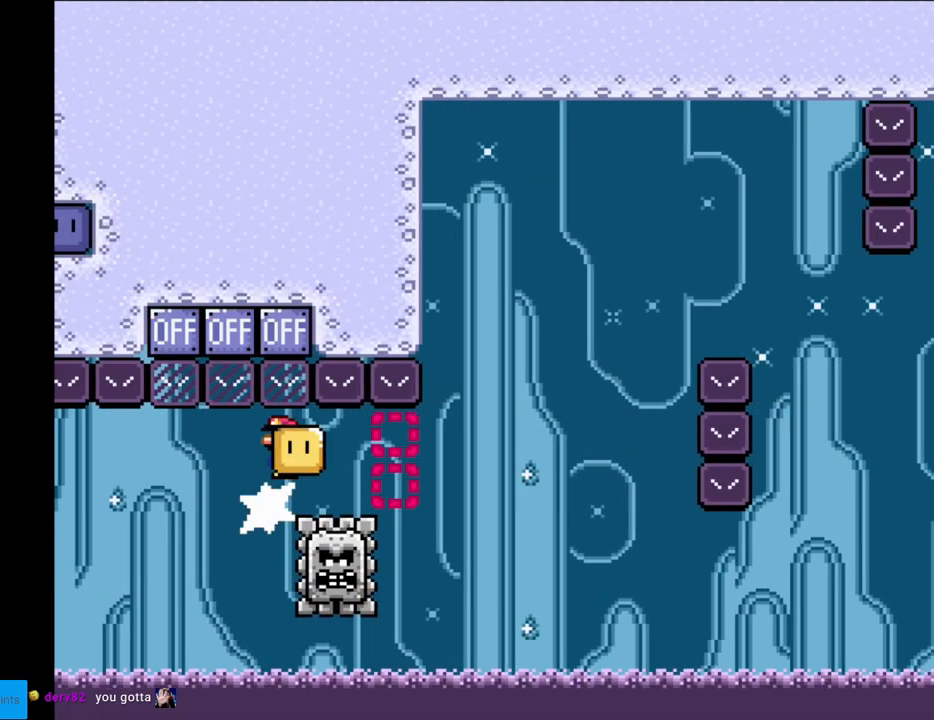
{"buttons": ["A", "X", "DPAD_RIGHT"], "events": [[383, "A", "down"]]}
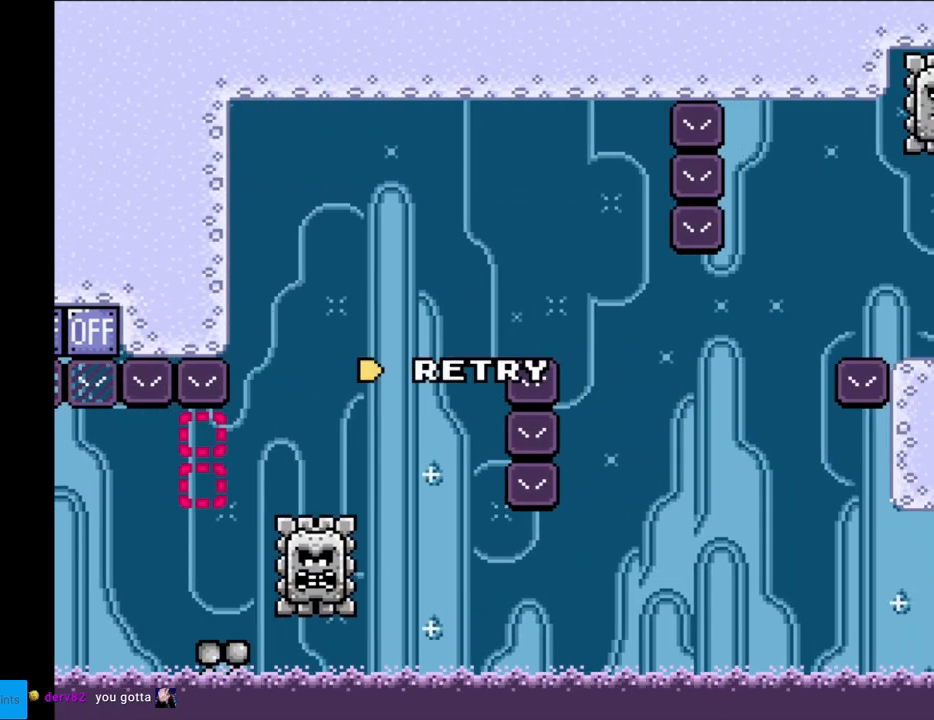
{"buttons": [], "events": [[133, "DPAD_RIGHT", "up"], [150, "A", "up"], [183, "X", "up"], [250, "A", "down"], [367, "A", "up"], [433, "A", "down"], [500, "A", "up"]]}
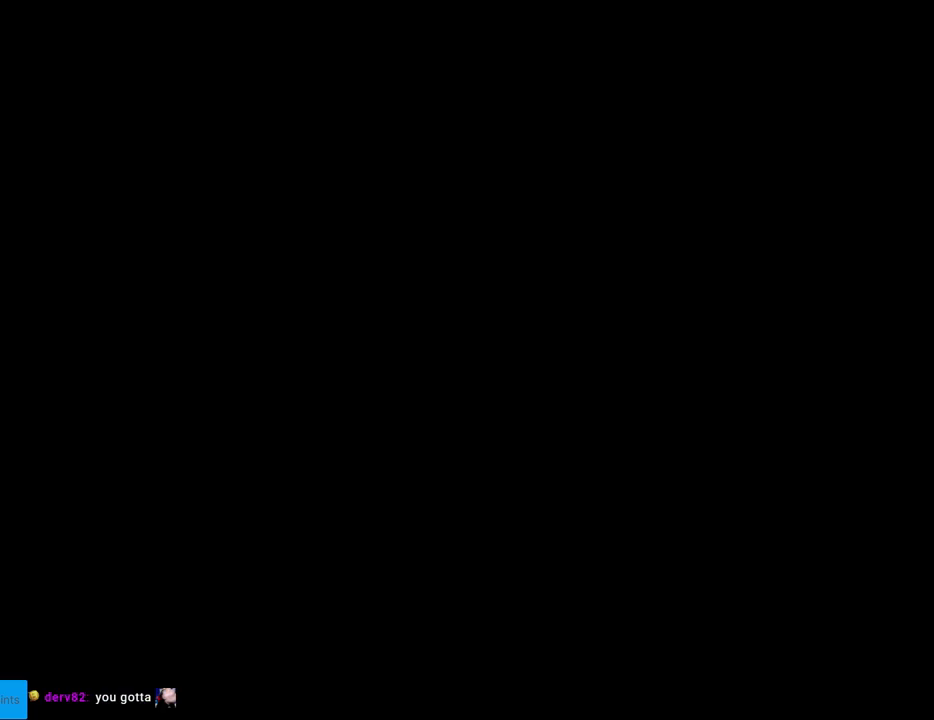
{"buttons": [], "events": []}
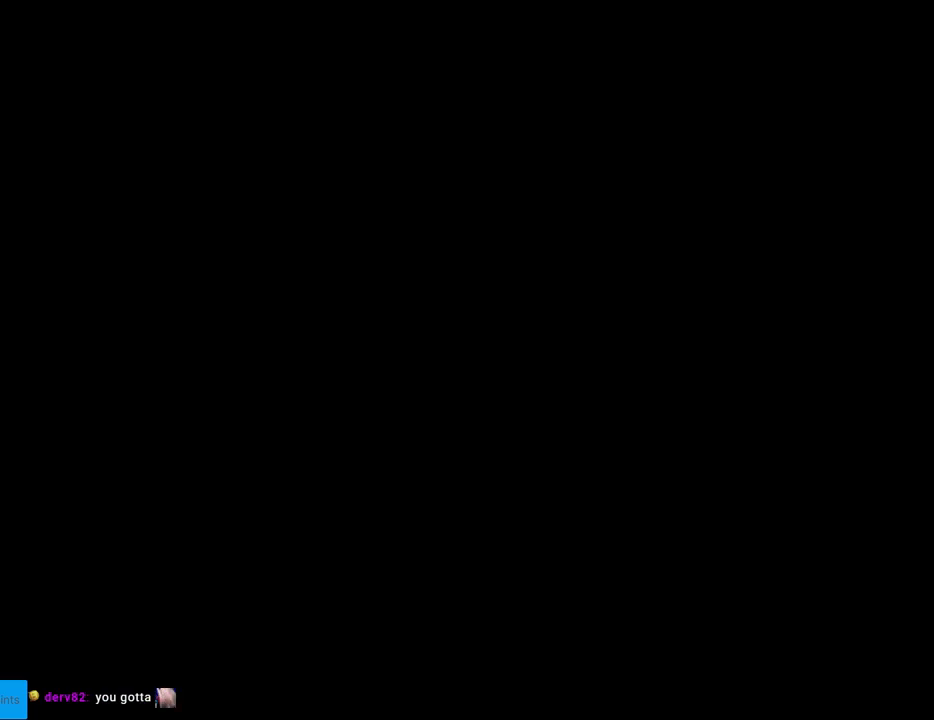
{"buttons": [], "events": []}
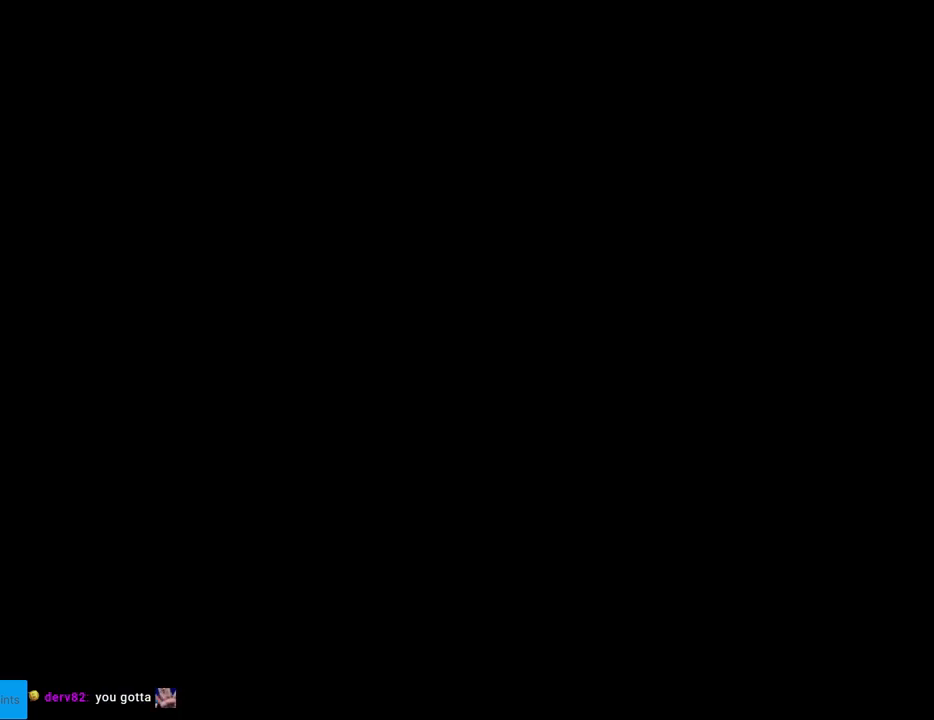
{"buttons": ["X", "DPAD_RIGHT"], "events": [[300, "X", "down"], [333, "DPAD_RIGHT", "down"]]}
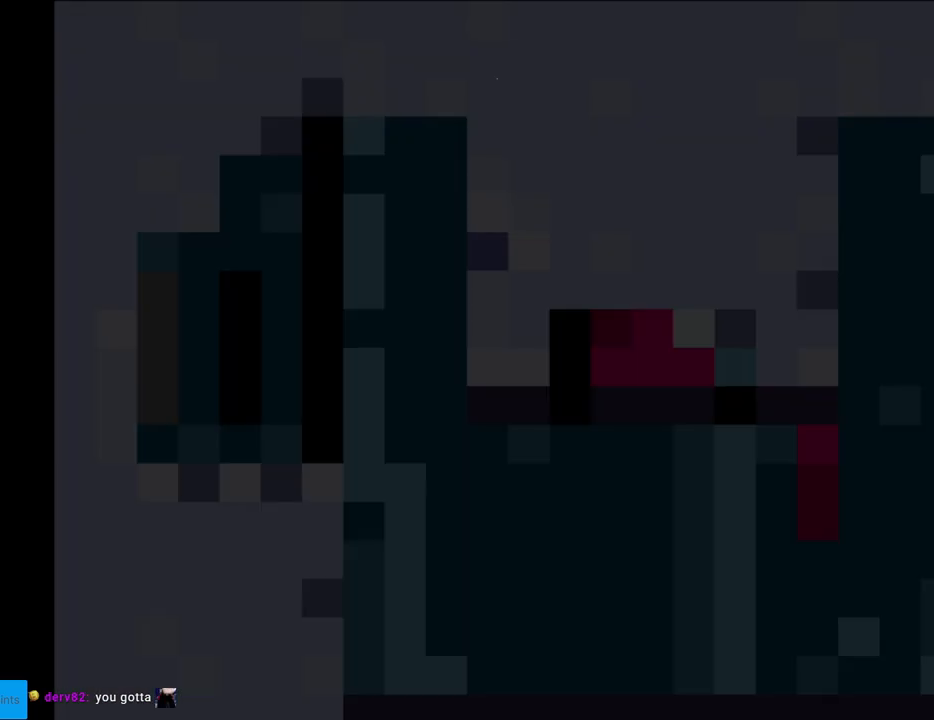
{"buttons": ["X", "DPAD_RIGHT"], "events": []}
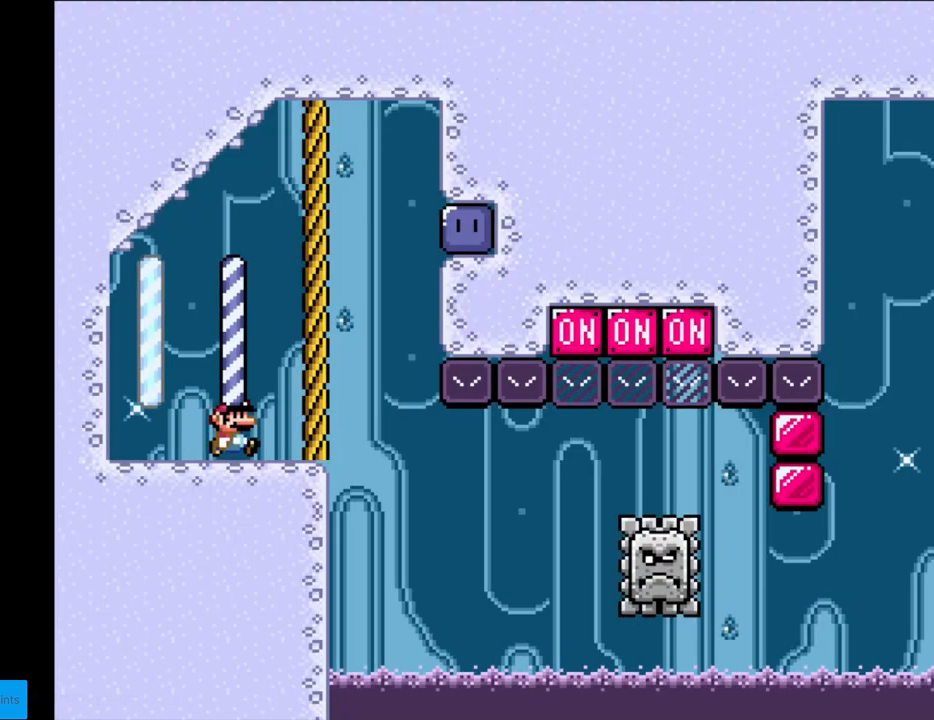
{"buttons": ["A", "X"], "events": [[117, "A", "down"], [450, "DPAD_RIGHT", "up"]]}
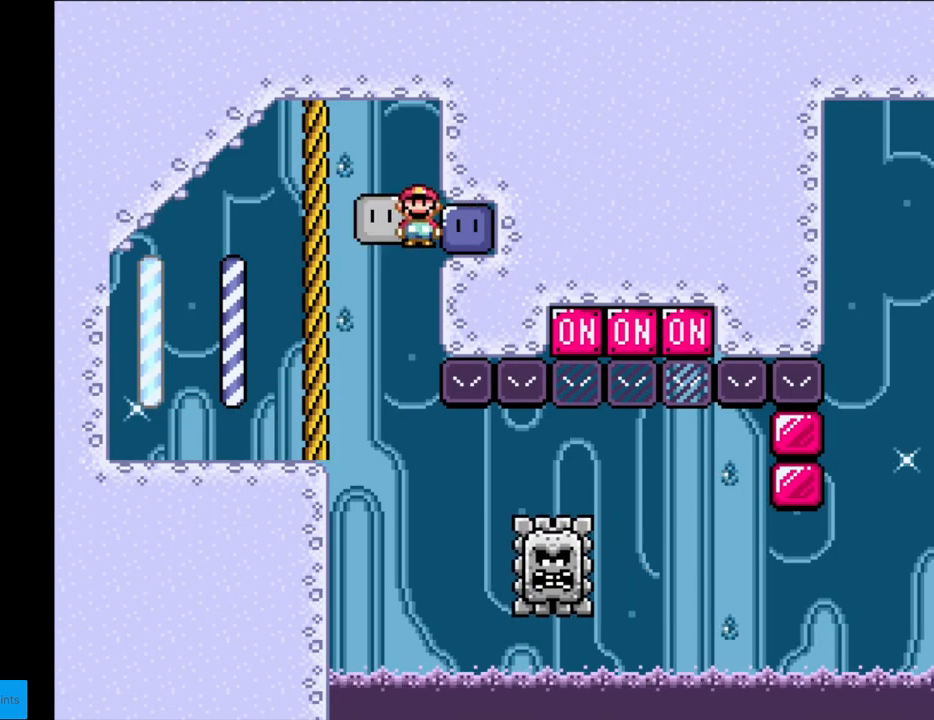
{"buttons": ["X", "DPAD_RIGHT"], "events": [[50, "DPAD_LEFT", "down"], [117, "A", "up"], [233, "DPAD_LEFT", "up"], [383, "DPAD_RIGHT", "down"]]}
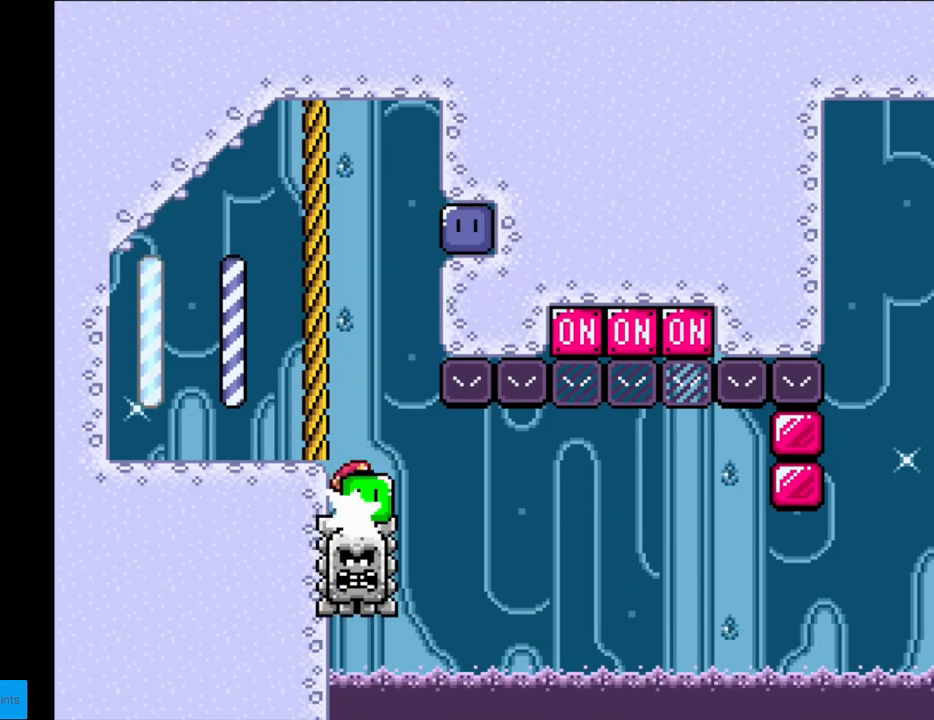
{"buttons": ["X"], "events": [[267, "DPAD_RIGHT", "up"]]}
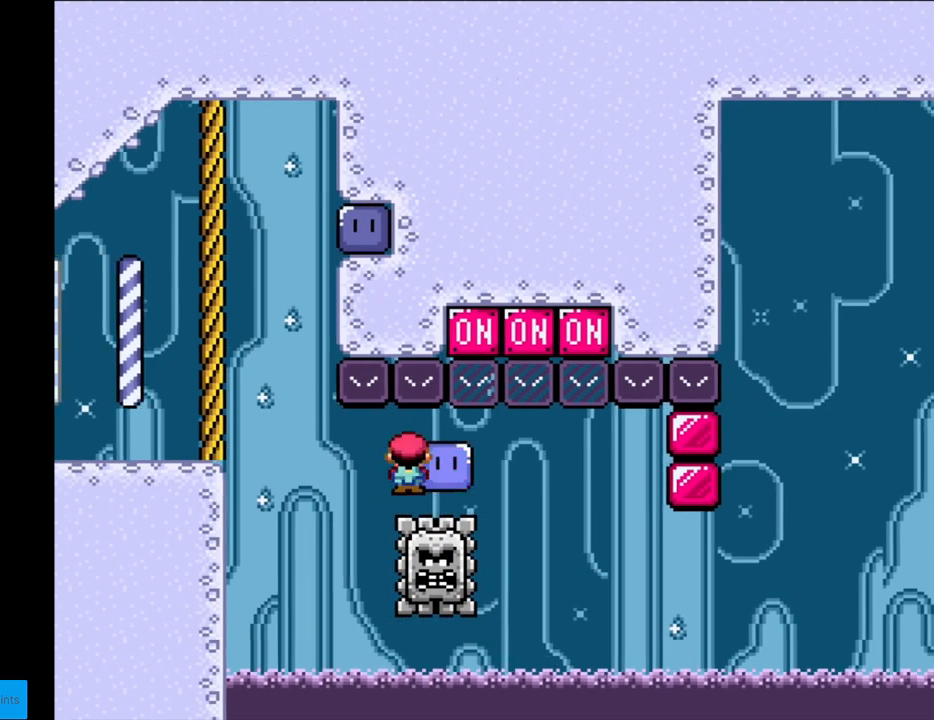
{"buttons": ["X"], "events": [[167, "DPAD_UP", "down"], [200, "X", "up"], [267, "X", "down"], [283, "DPAD_UP", "up"]]}
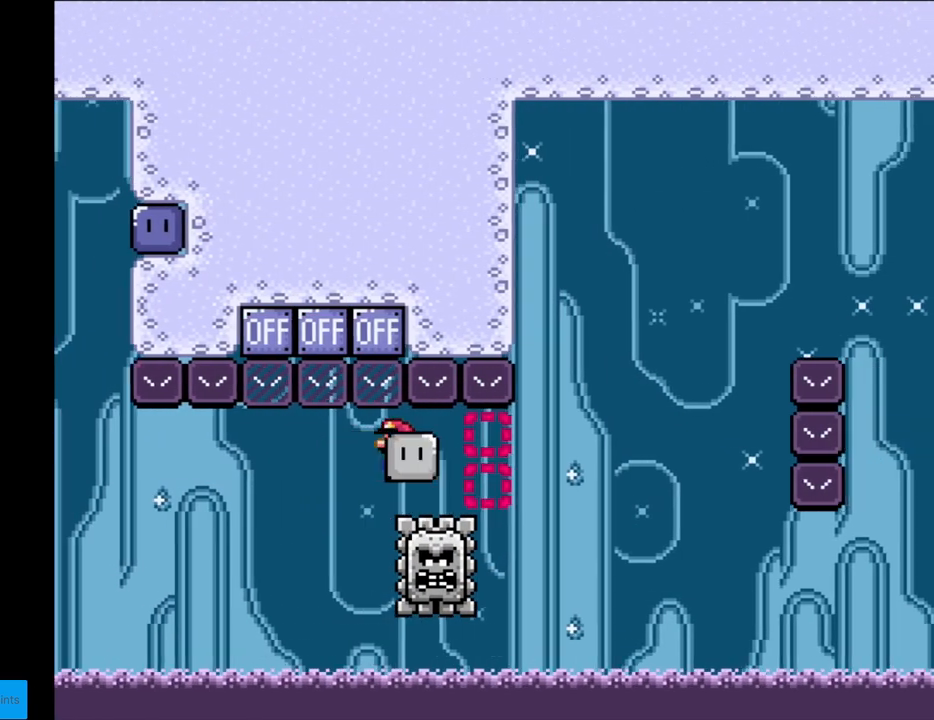
{"buttons": ["A", "X", "DPAD_RIGHT"], "events": [[33, "DPAD_RIGHT", "down"], [367, "A", "down"]]}
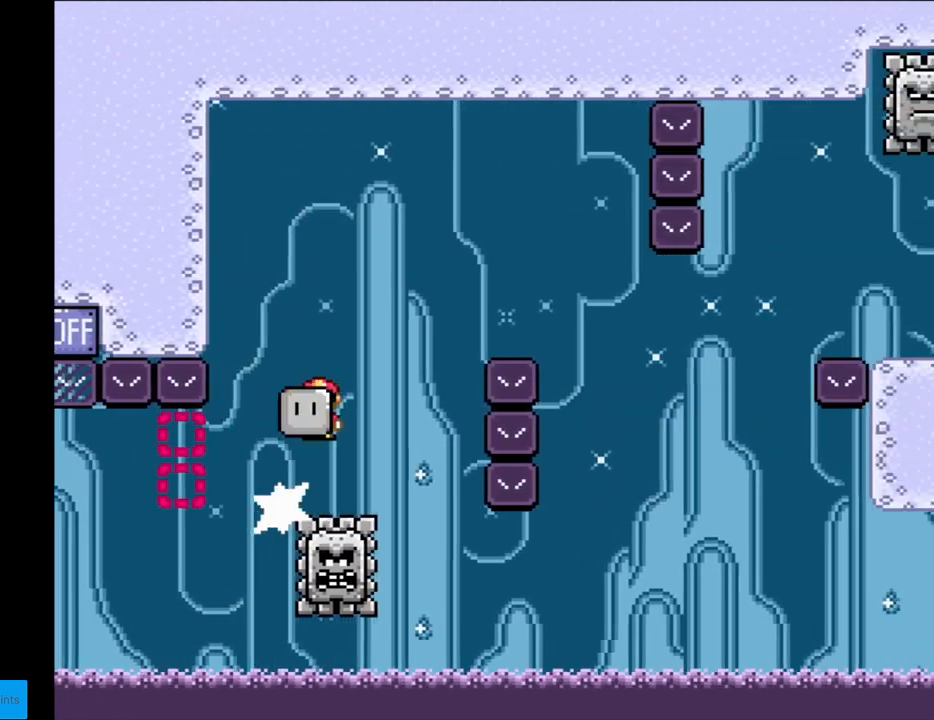
{"buttons": ["X", "DPAD_RIGHT"], "events": [[300, "A", "up"]]}
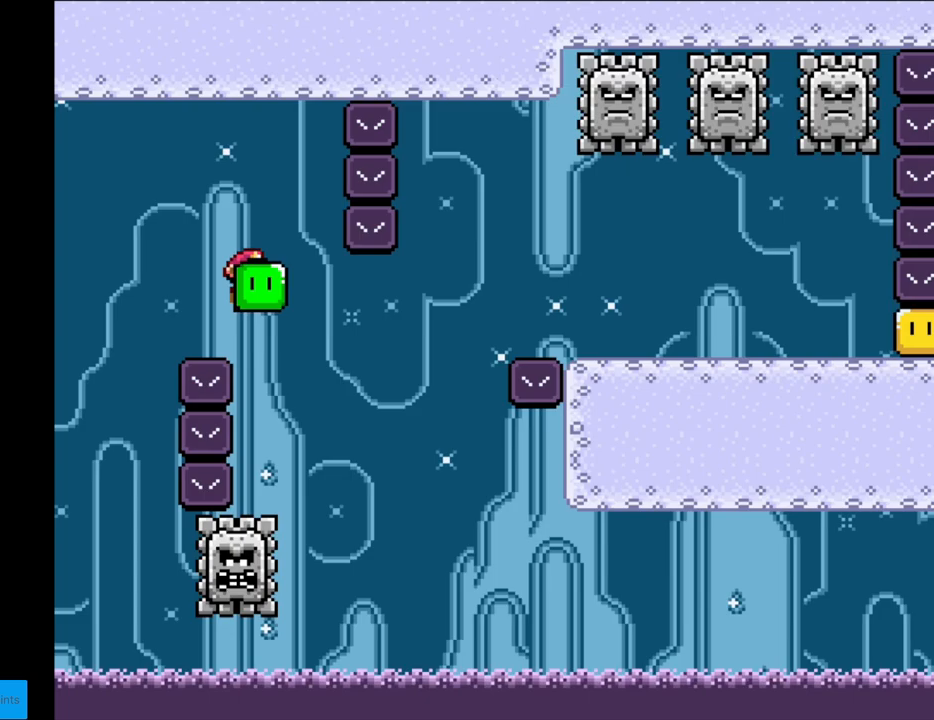
{"buttons": ["A", "X", "DPAD_RIGHT"], "events": [[133, "DPAD_RIGHT", "up"], [167, "DPAD_UP", "down"], [183, "A", "down"], [183, "DPAD_LEFT", "down"], [233, "DPAD_LEFT", "up"], [250, "DPAD_RIGHT", "down"], [250, "DPAD_UP", "up"]]}
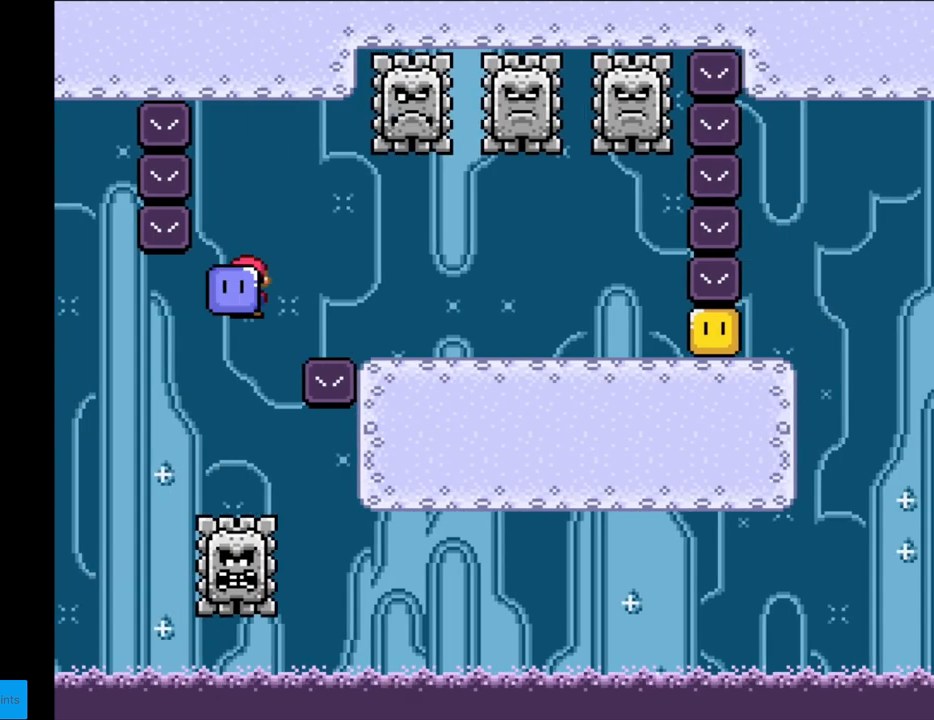
{"buttons": ["X", "DPAD_RIGHT"], "events": [[33, "A", "up"]]}
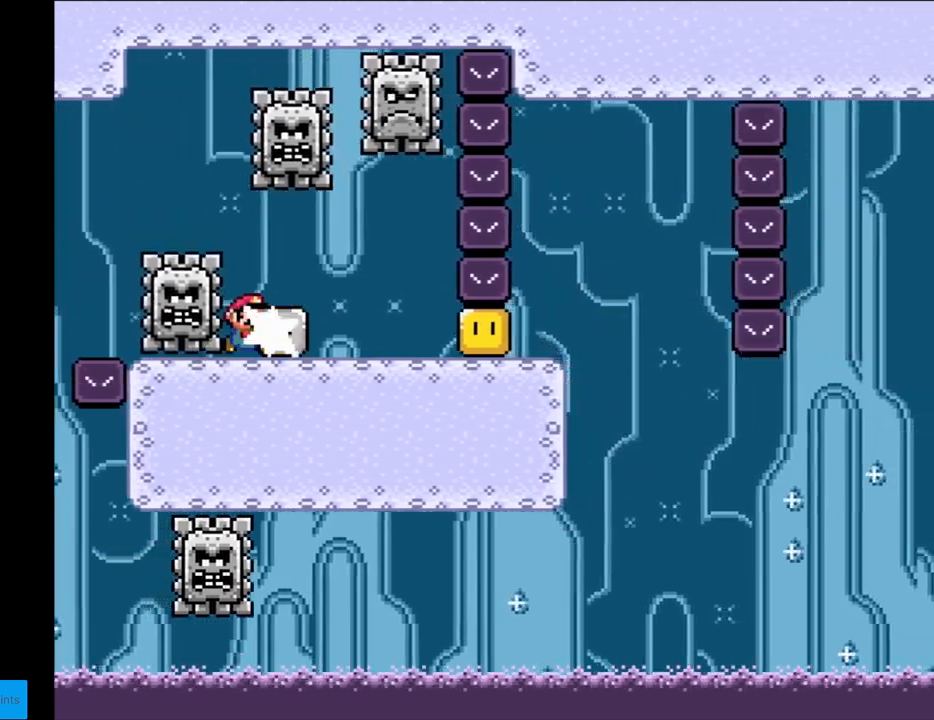
{"buttons": ["X", "DPAD_RIGHT"], "events": [[17, "X", "up"], [83, "X", "down"]]}
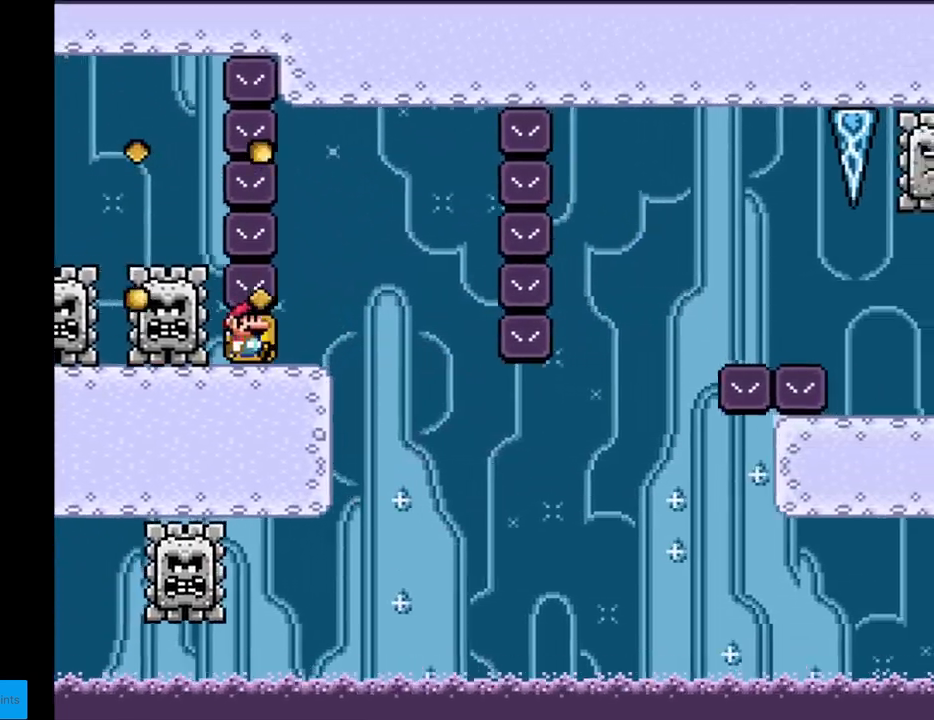
{"buttons": ["X", "DPAD_RIGHT"], "events": [[167, "A", "down"], [200, "A", "up"], [233, "DPAD_RIGHT", "up"], [250, "DPAD_LEFT", "down"], [367, "DPAD_LEFT", "up"], [383, "DPAD_RIGHT", "down"]]}
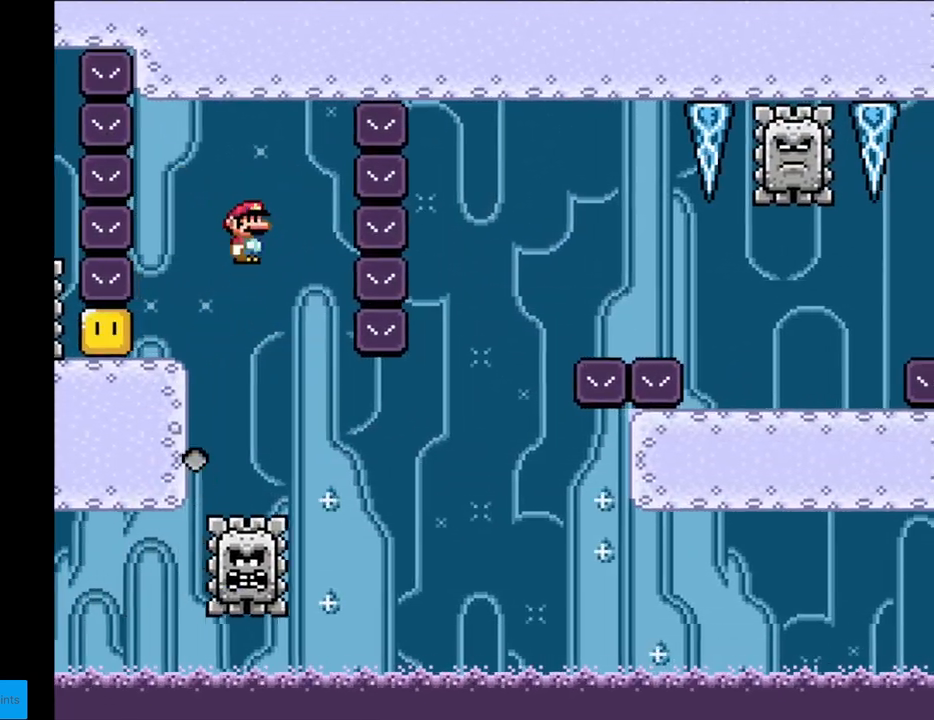
{"buttons": ["A", "X", "DPAD_RIGHT"], "events": [[150, "A", "down"]]}
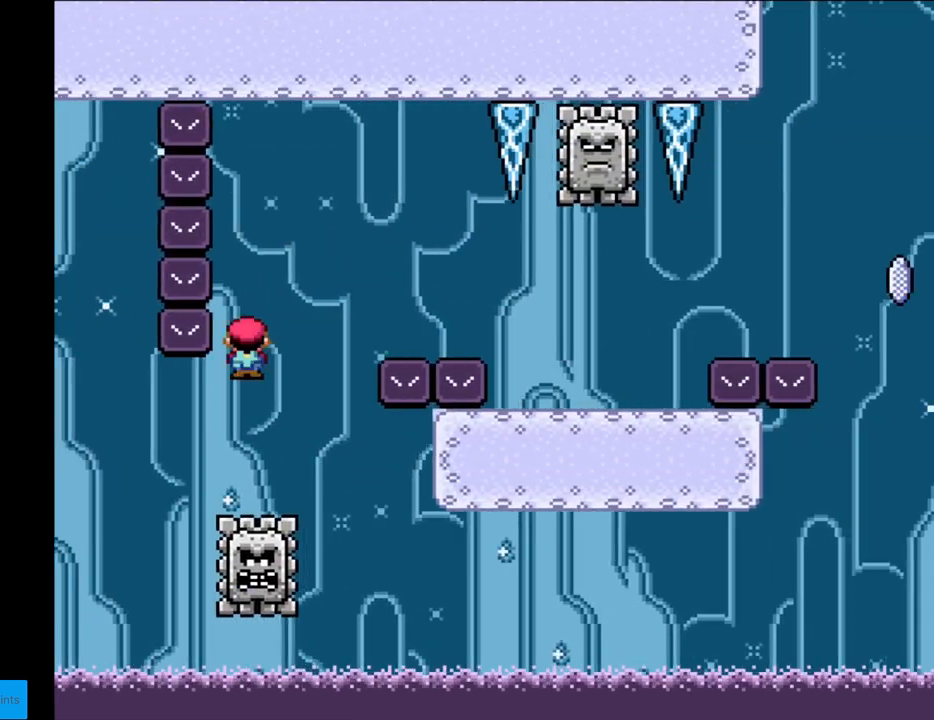
{"buttons": ["A", "X", "DPAD_RIGHT"], "events": []}
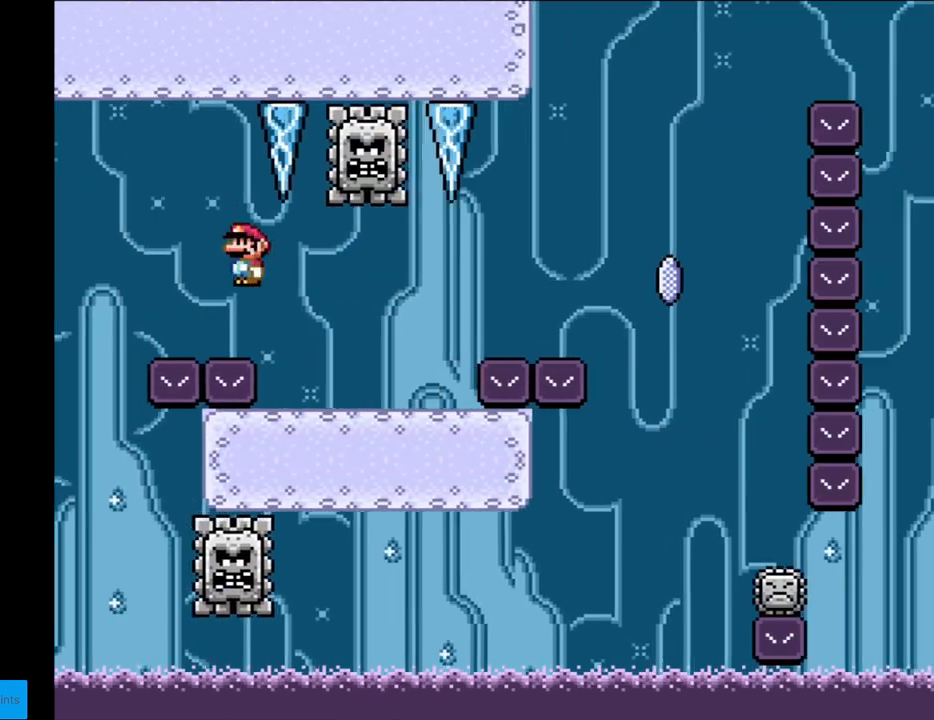
{"buttons": ["X", "DPAD_RIGHT"], "events": [[117, "A", "up"], [367, "A", "down"], [467, "A", "up"]]}
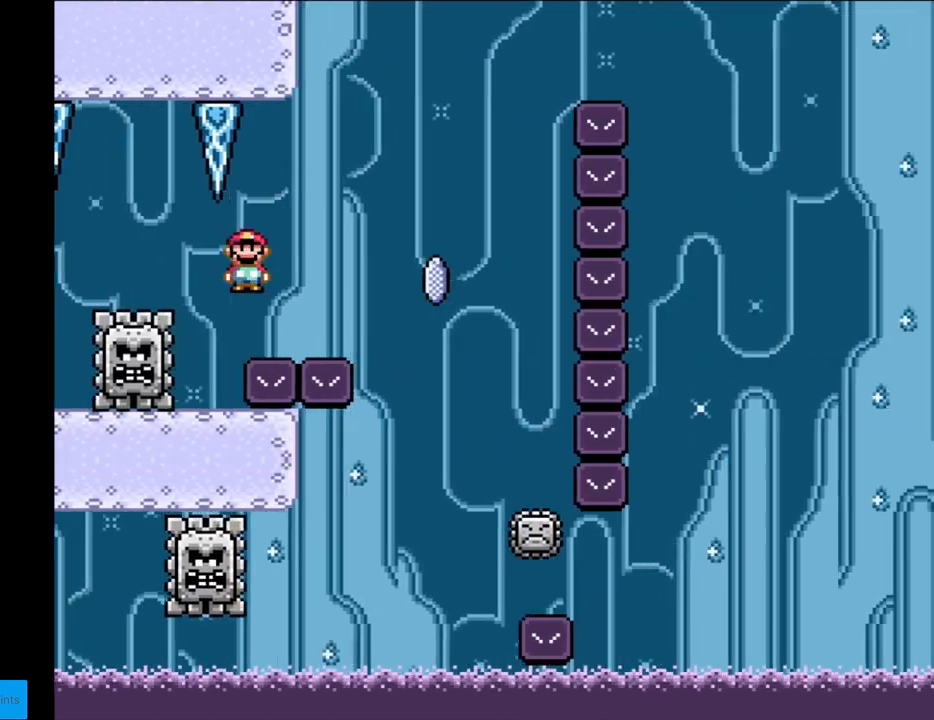
{"buttons": ["A", "X", "DPAD_RIGHT"], "events": [[50, "A", "down"], [367, "DPAD_RIGHT", "up"], [383, "DPAD_UP", "down"], [400, "DPAD_LEFT", "down"], [400, "DPAD_UP", "up"], [450, "DPAD_LEFT", "up"], [467, "DPAD_RIGHT", "down"]]}
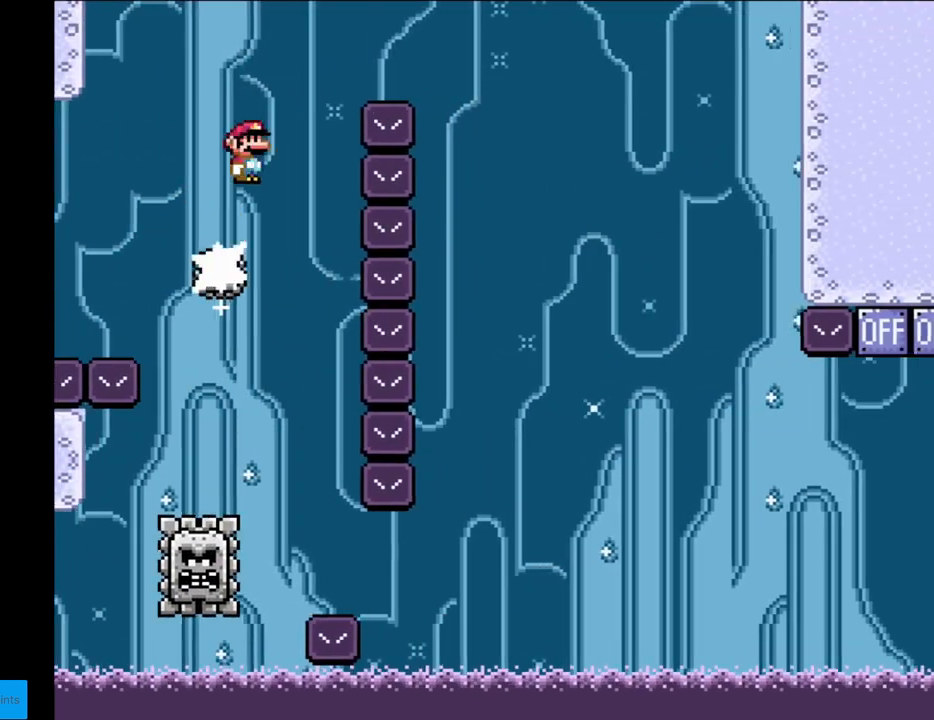
{"buttons": ["X", "DPAD_LEFT"], "events": [[250, "A", "up"], [467, "DPAD_RIGHT", "up"], [483, "DPAD_UP", "down"], [500, "DPAD_LEFT", "down"], [500, "DPAD_UP", "up"]]}
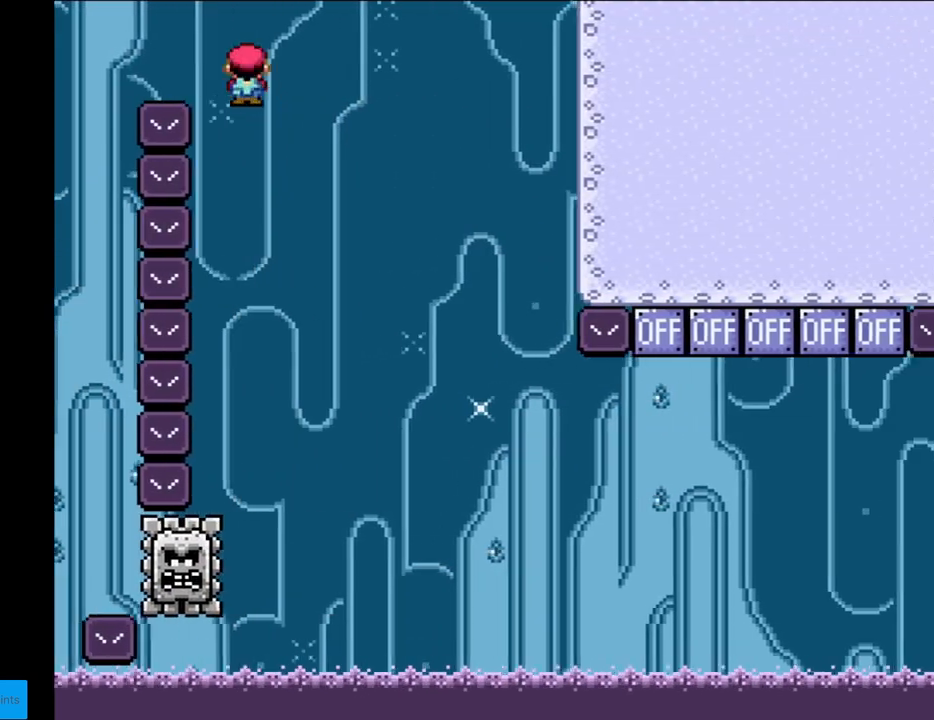
{"buttons": ["X"], "events": [[83, "DPAD_LEFT", "up"], [117, "DPAD_RIGHT", "down"], [350, "DPAD_RIGHT", "up"]]}
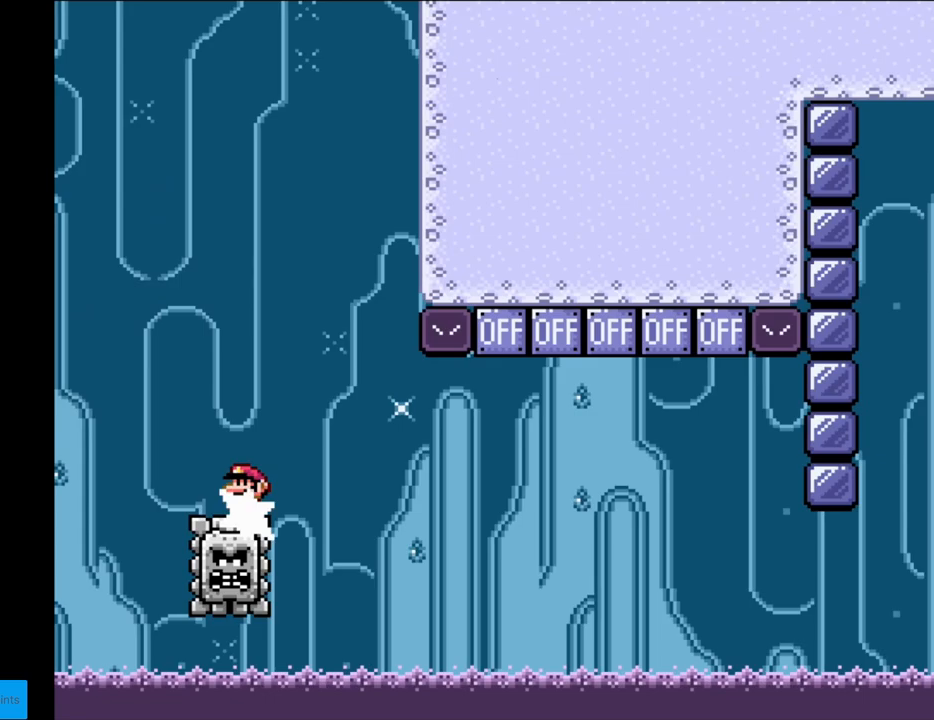
{"buttons": ["A", "X"], "events": [[500, "A", "down"]]}
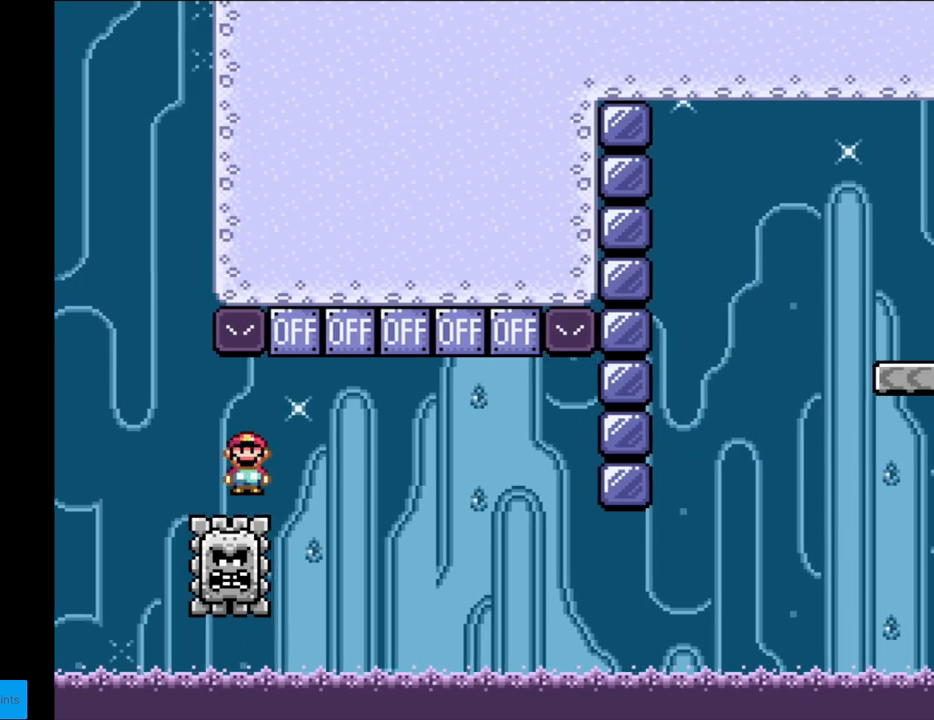
{"buttons": ["X"], "events": [[267, "A", "up"]]}
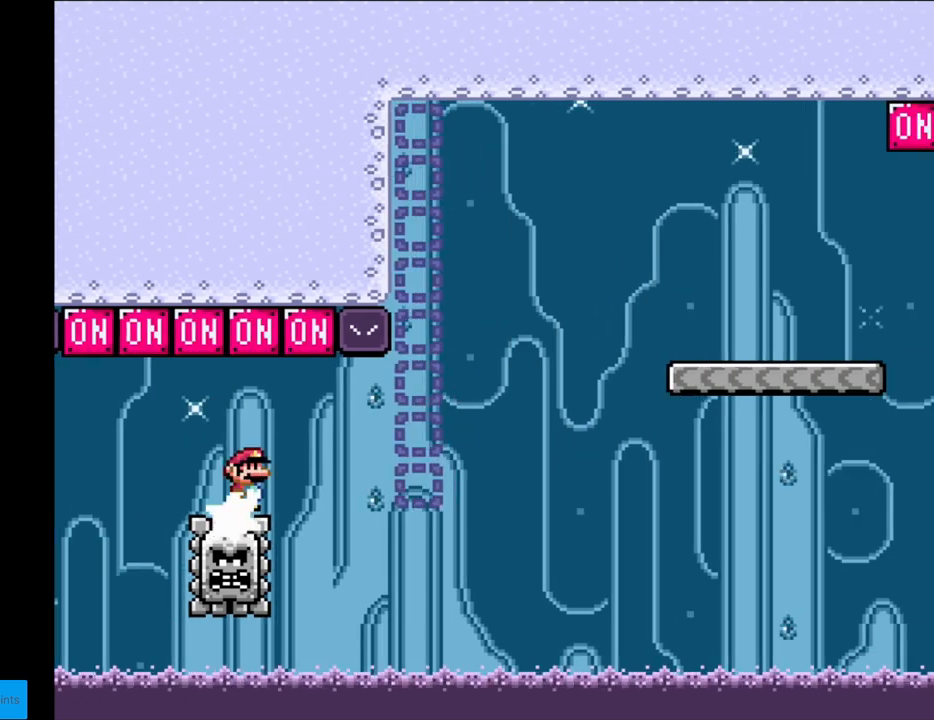
{"buttons": ["A", "X"], "events": [[417, "A", "down"]]}
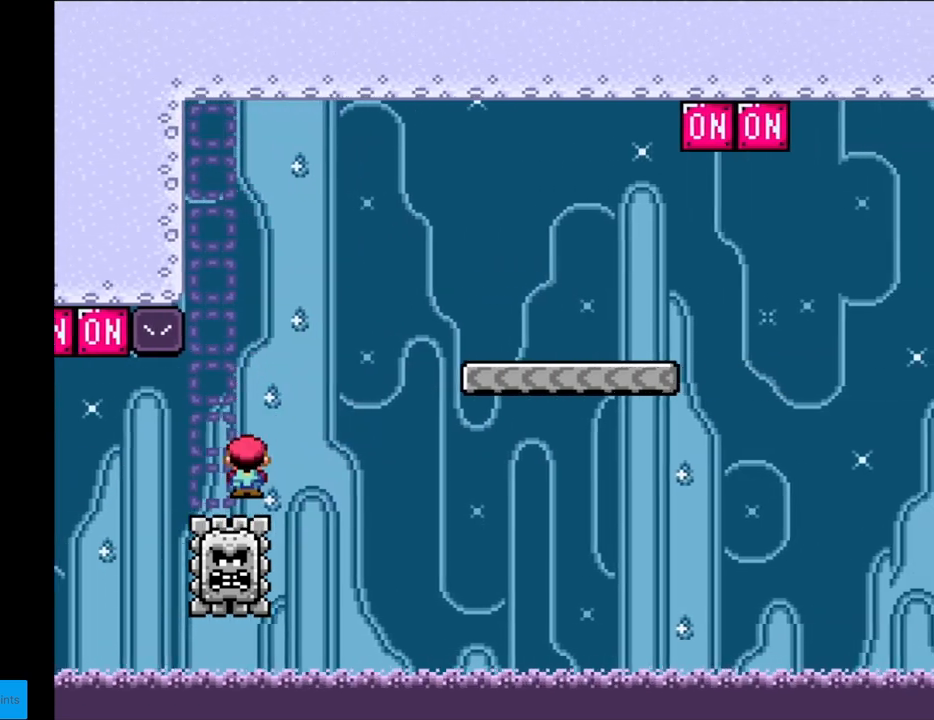
{"buttons": ["Y", "DPAD_RIGHT"], "events": [[67, "DPAD_RIGHT", "down"], [400, "A", "up"], [467, "X", "up"], [467, "Y", "down"]]}